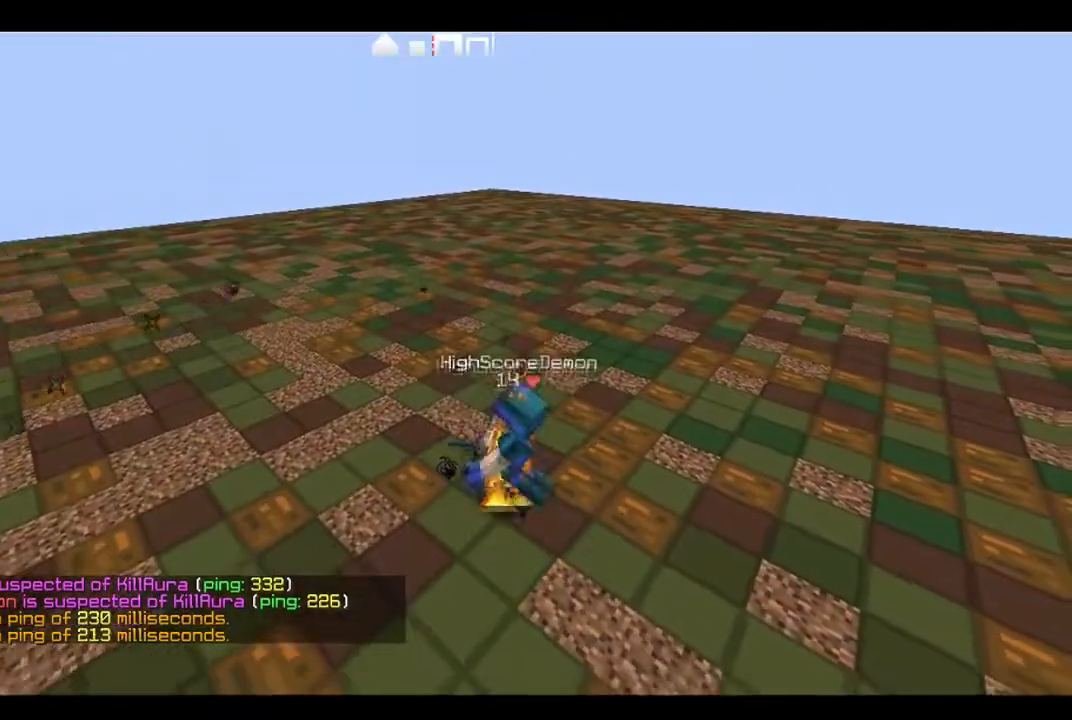
Gameplay with keyboard; each line is a JSON object with the keys held at the frame after it. "events" lists presses ("down") and releases ("up") of "a", "d", "s" and "w" between this image and that frame as [ms after this image, input, new state], when the widget could be followed in between. No other keys are recorded. Mouse input is not recorded.
{"keys": ["d", "s"], "events": [[233, "s", "up"], [384, "d", "down"], [434, "s", "down"]]}
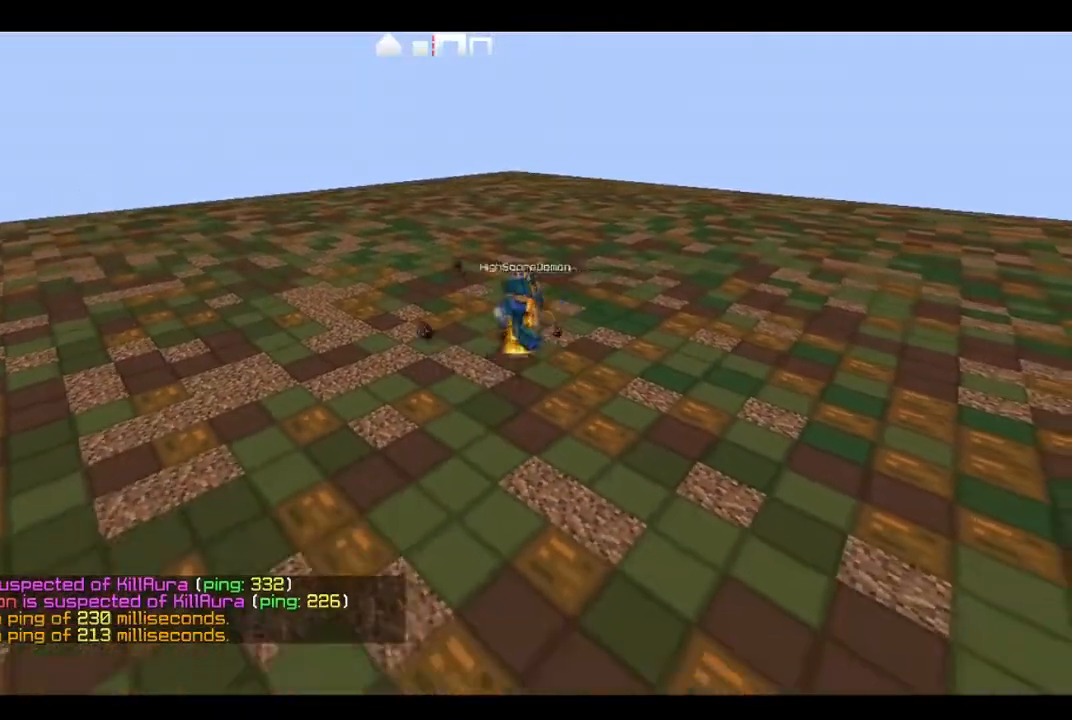
{"keys": [], "events": [[84, "s", "up"], [234, "d", "up"], [251, "w", "down"], [484, "w", "up"]]}
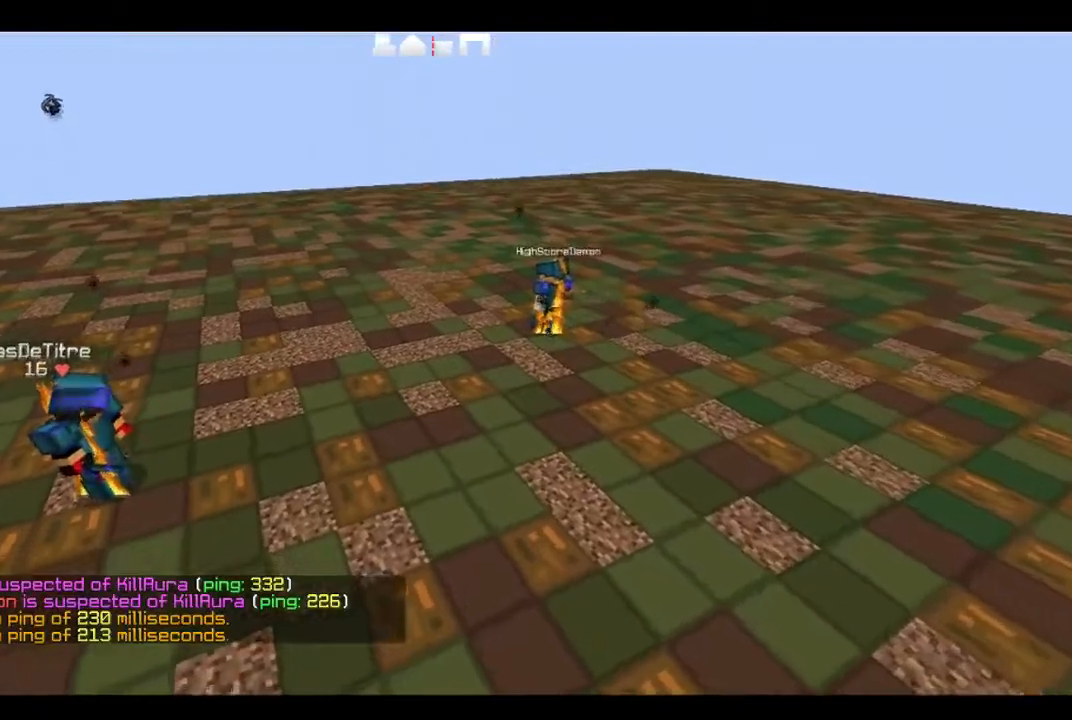
{"keys": ["w"], "events": [[333, "w", "down"]]}
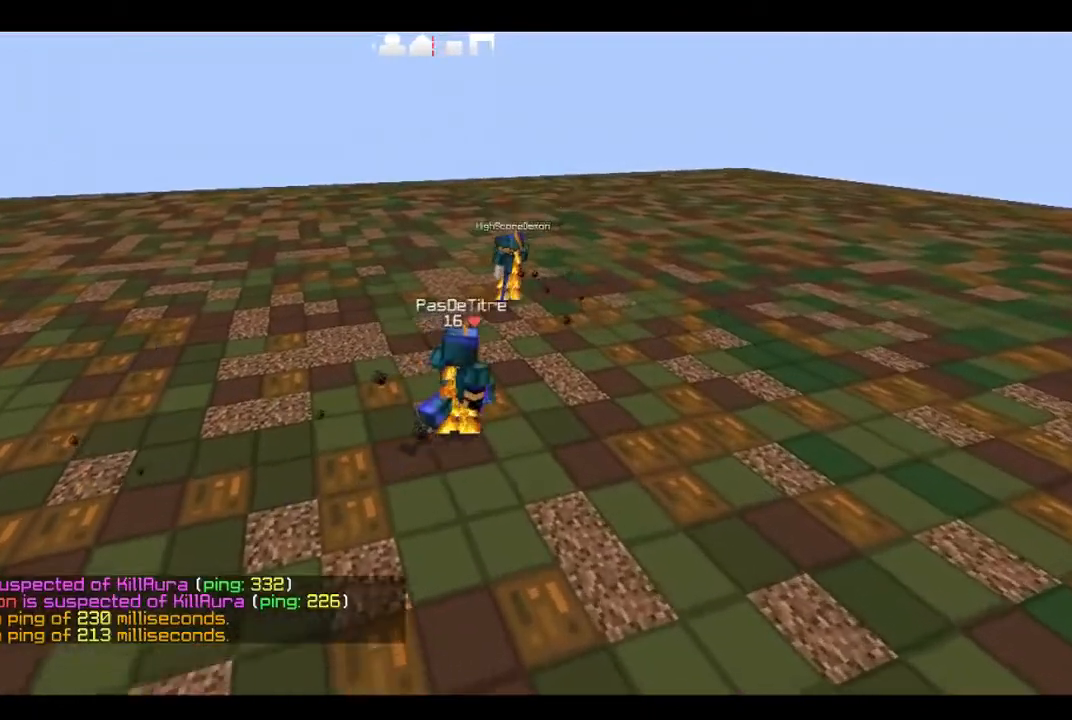
{"keys": ["a", "w"], "events": [[234, "w", "up"], [317, "a", "down"], [417, "w", "down"]]}
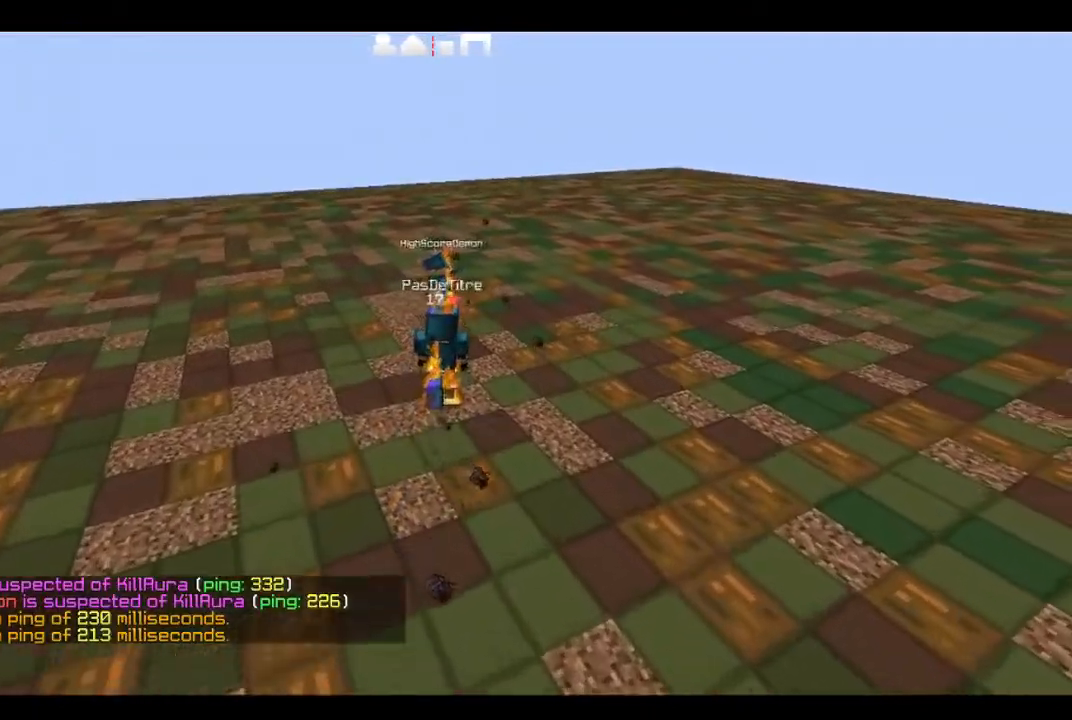
{"keys": ["a", "w"], "events": []}
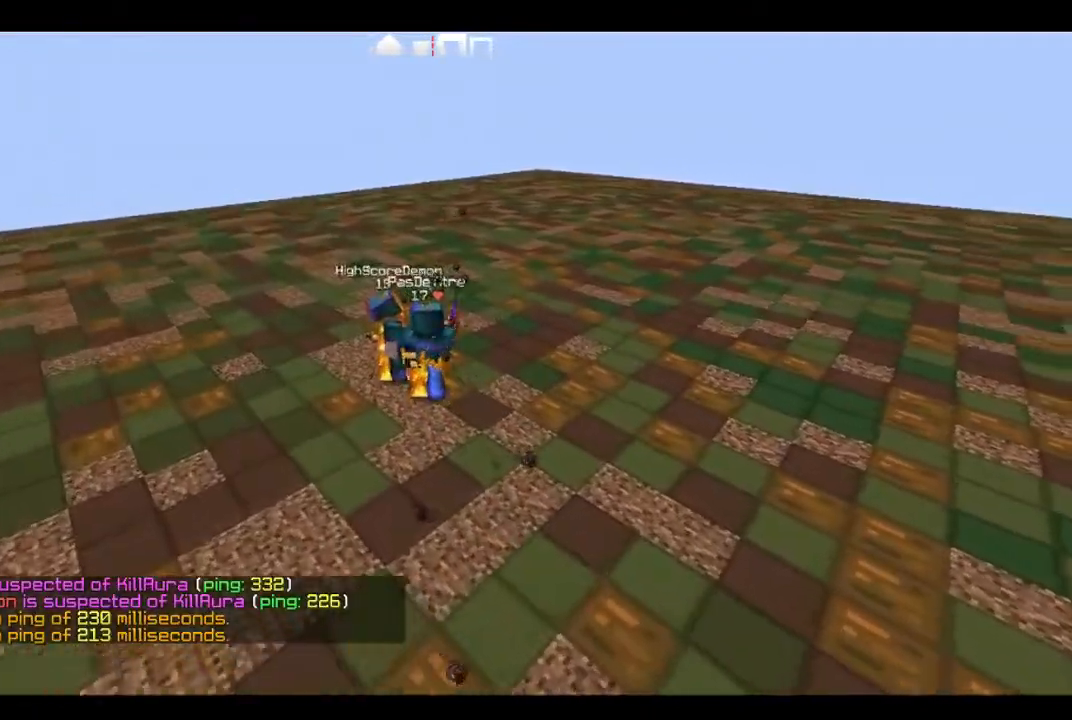
{"keys": [], "events": [[134, "w", "up"], [401, "a", "up"]]}